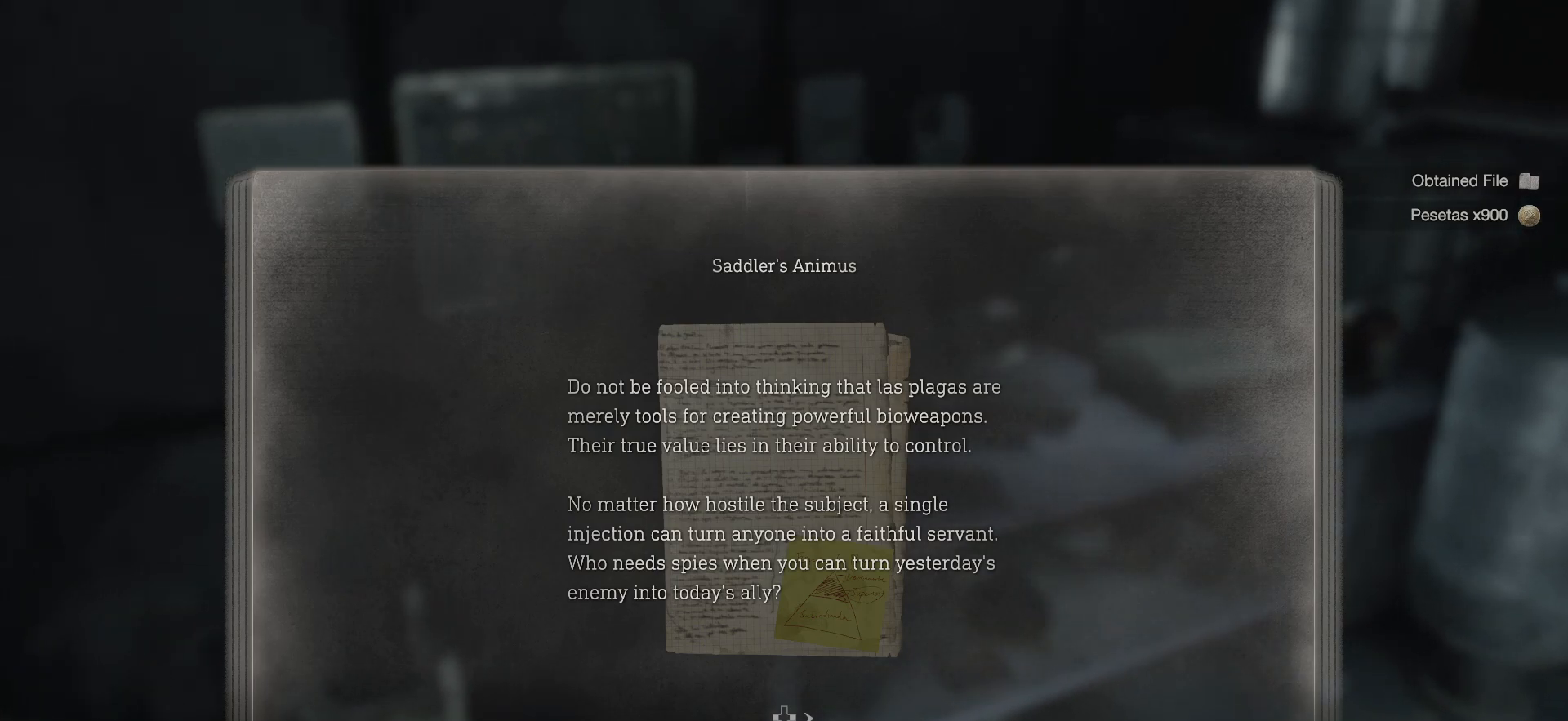
Gameplay with a controller (PlayStation layout); each line is a JSON object with the inputs held at the frame after it. "events" lists button and stick changes between this image and that frame as [ms after this image, input, new state], when the widget could be followed in between. Not read: L3 R3.
{"buttons": [], "left_stick": "center", "right_stick": "center", "events": [[250, "DPAD_RIGHT", "down"], [400, "DPAD_RIGHT", "up"]]}
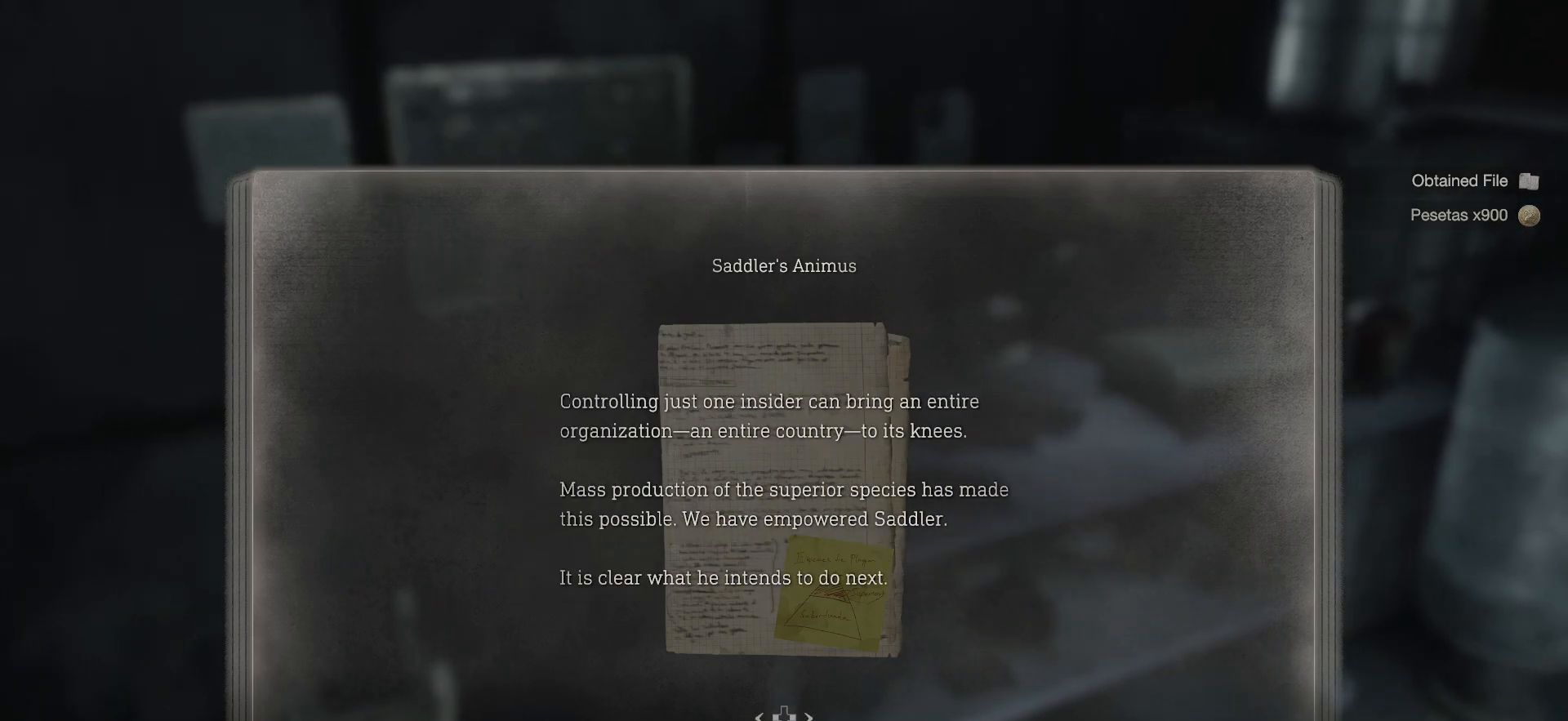
{"buttons": [], "left_stick": "center", "right_stick": "center", "events": []}
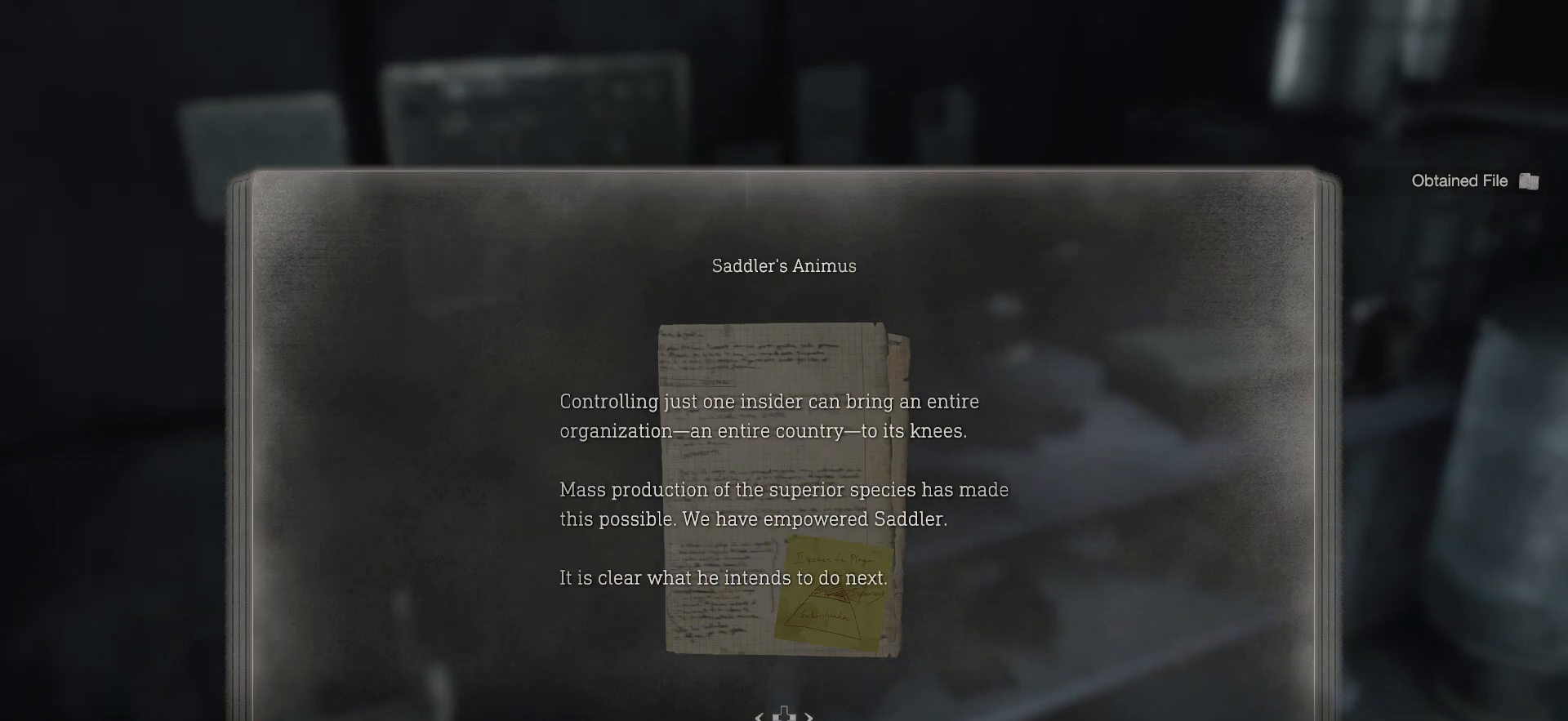
{"buttons": [], "left_stick": "center", "right_stick": "center", "events": [[150, "DPAD_RIGHT", "down"], [267, "DPAD_RIGHT", "up"], [367, "DPAD_RIGHT", "down"], [483, "DPAD_RIGHT", "up"]]}
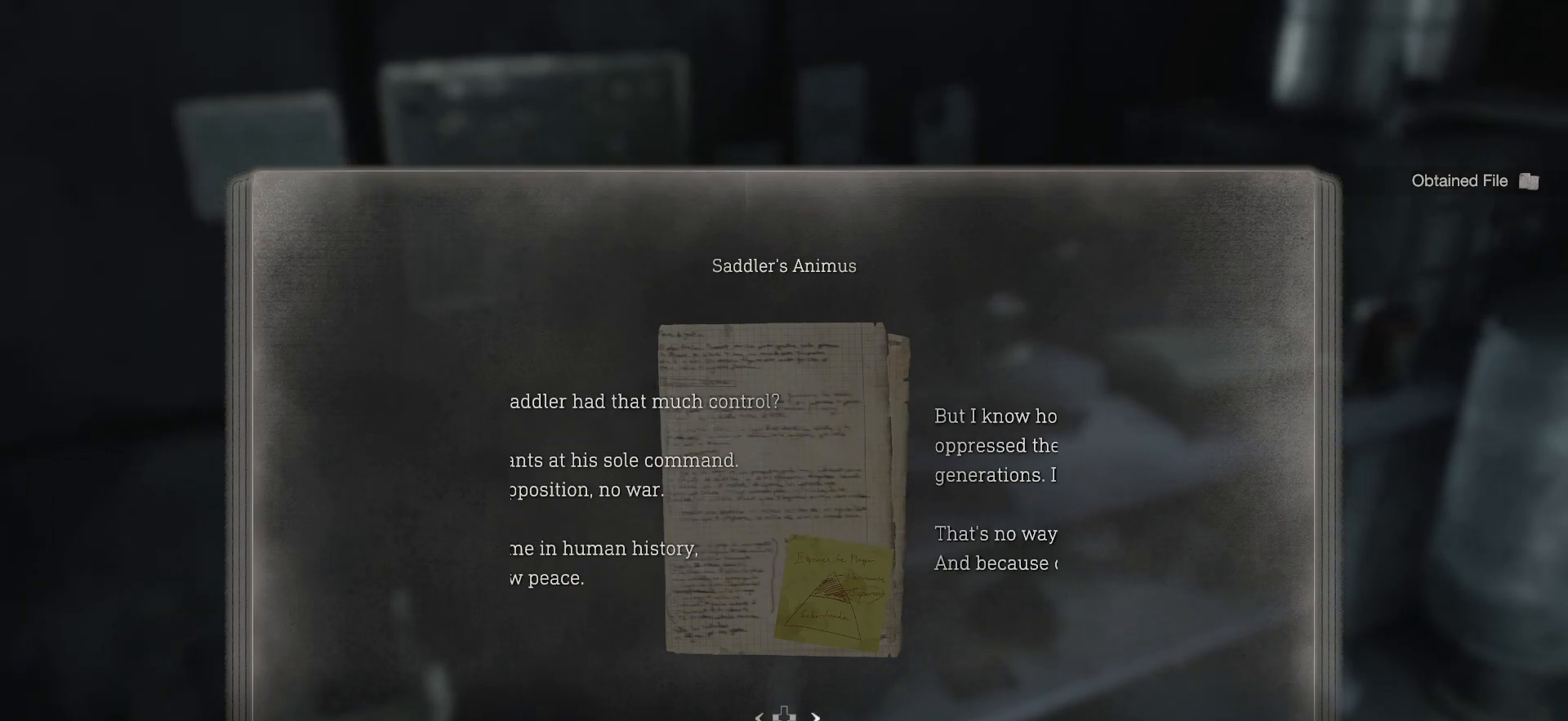
{"buttons": ["DPAD_RIGHT"], "left_stick": "center", "right_stick": "center", "events": [[67, "DPAD_RIGHT", "down"], [183, "DPAD_RIGHT", "up"], [267, "DPAD_RIGHT", "down"], [400, "DPAD_RIGHT", "up"], [483, "DPAD_RIGHT", "down"]]}
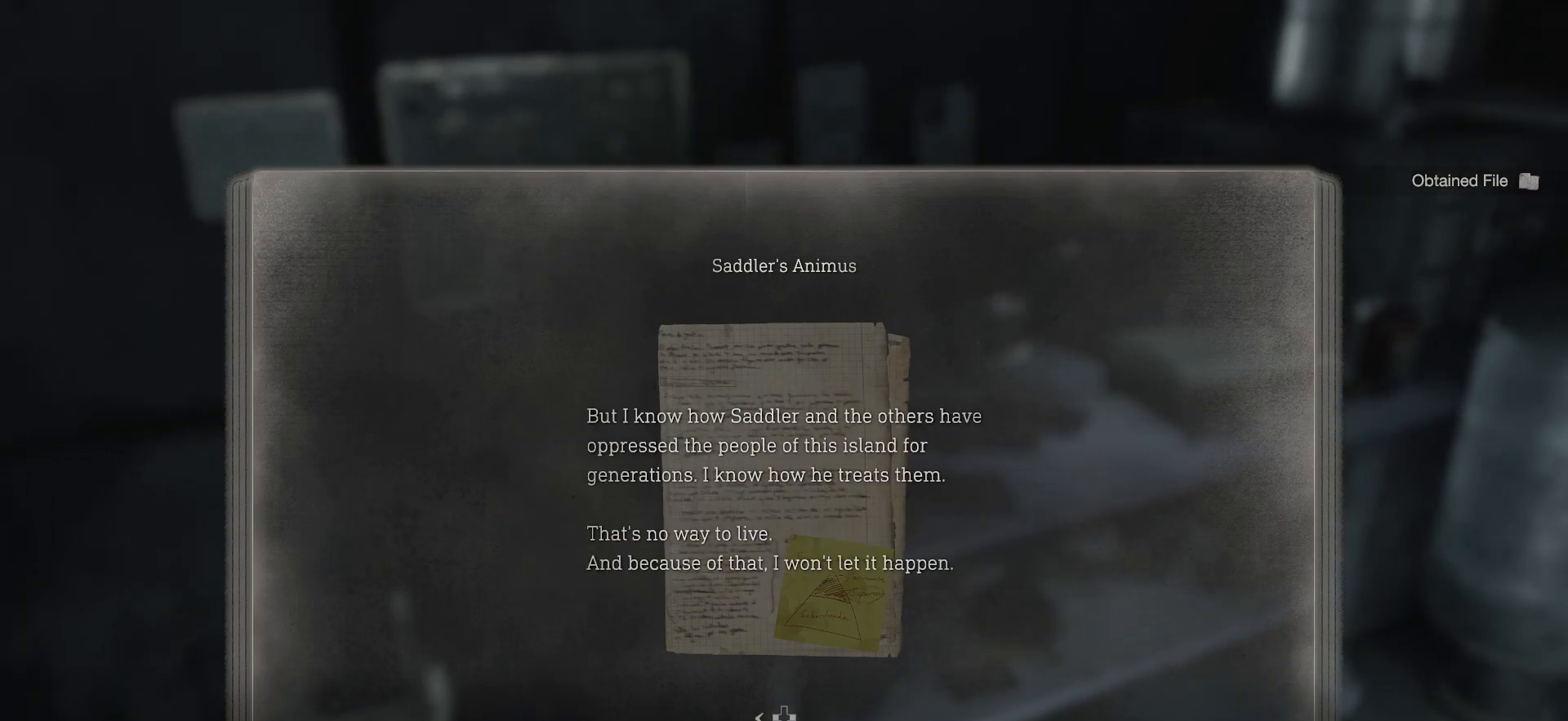
{"buttons": [], "left_stick": "right", "right_stick": "right", "events": [[100, "CIRCLE", "down"], [100, "DPAD_RIGHT", "up"], [233, "CIRCLE", "up"], [483, "right_stick", "right"], [500, "left_stick", "right"]]}
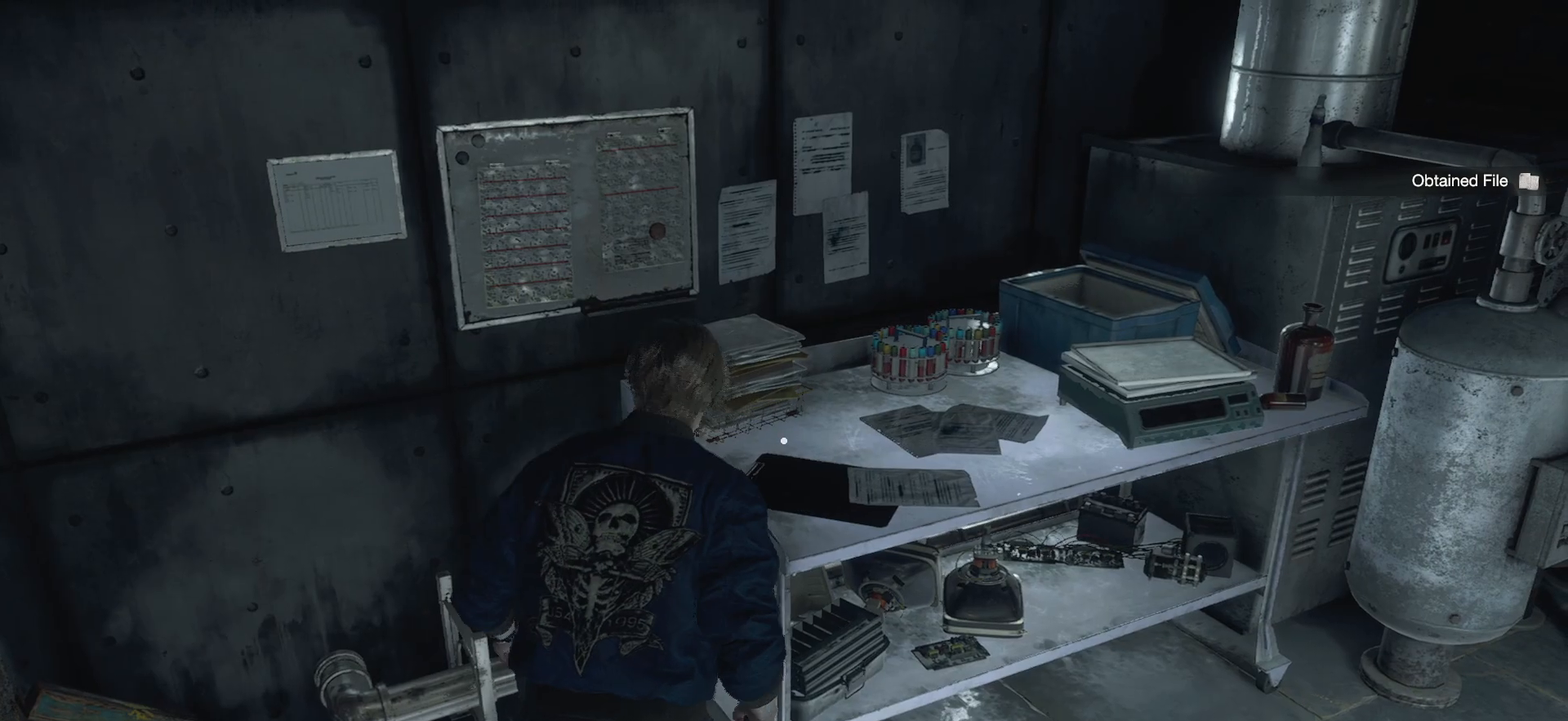
{"buttons": [], "left_stick": "up-right", "right_stick": "up-right", "events": [[33, "left_stick", "up-right"], [450, "right_stick", "up-right"]]}
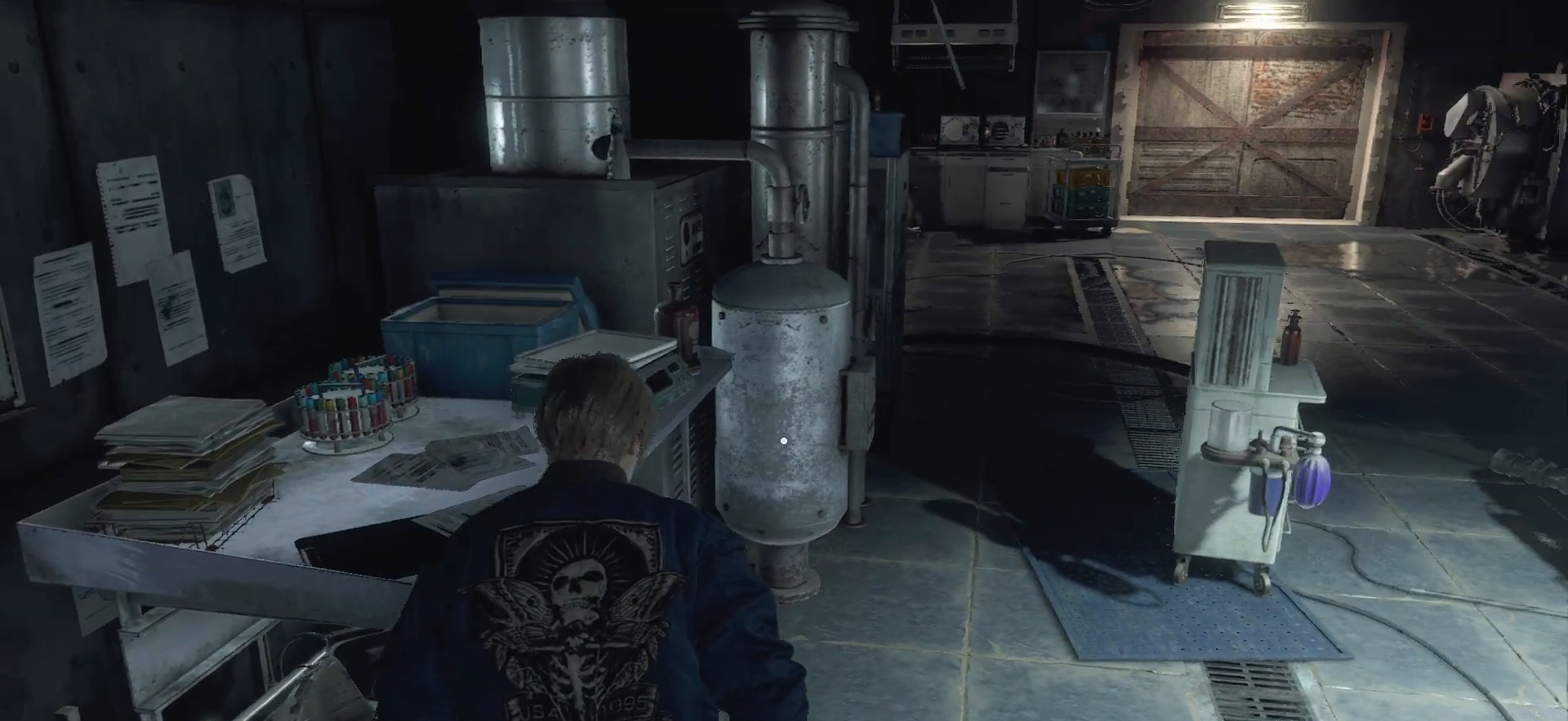
{"buttons": [], "left_stick": "up-right", "right_stick": "right", "events": [[83, "right_stick", "right"], [150, "left_stick", "up"], [433, "left_stick", "up-right"]]}
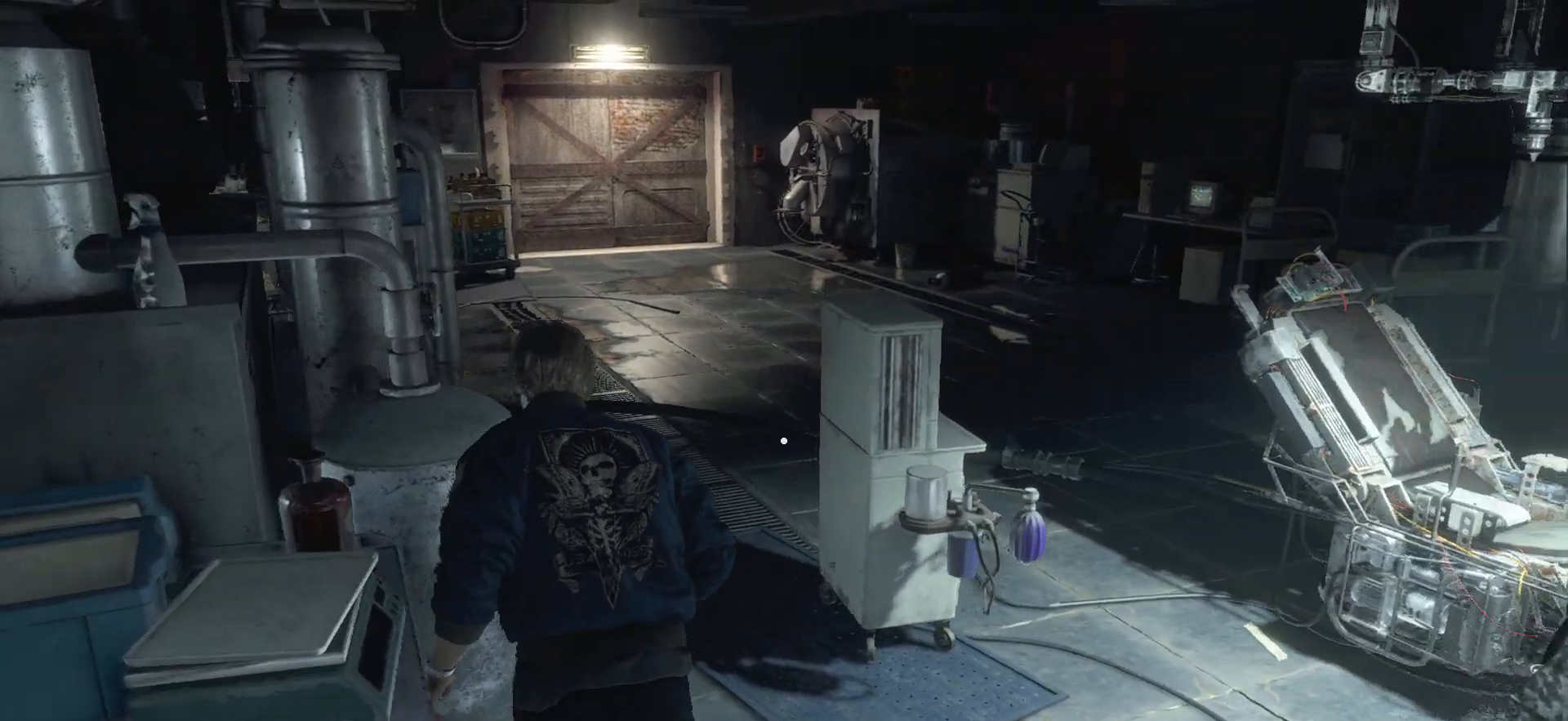
{"buttons": [], "left_stick": "up-right", "right_stick": "right", "events": [[33, "left_stick", "right"], [383, "left_stick", "up"], [500, "left_stick", "up-right"]]}
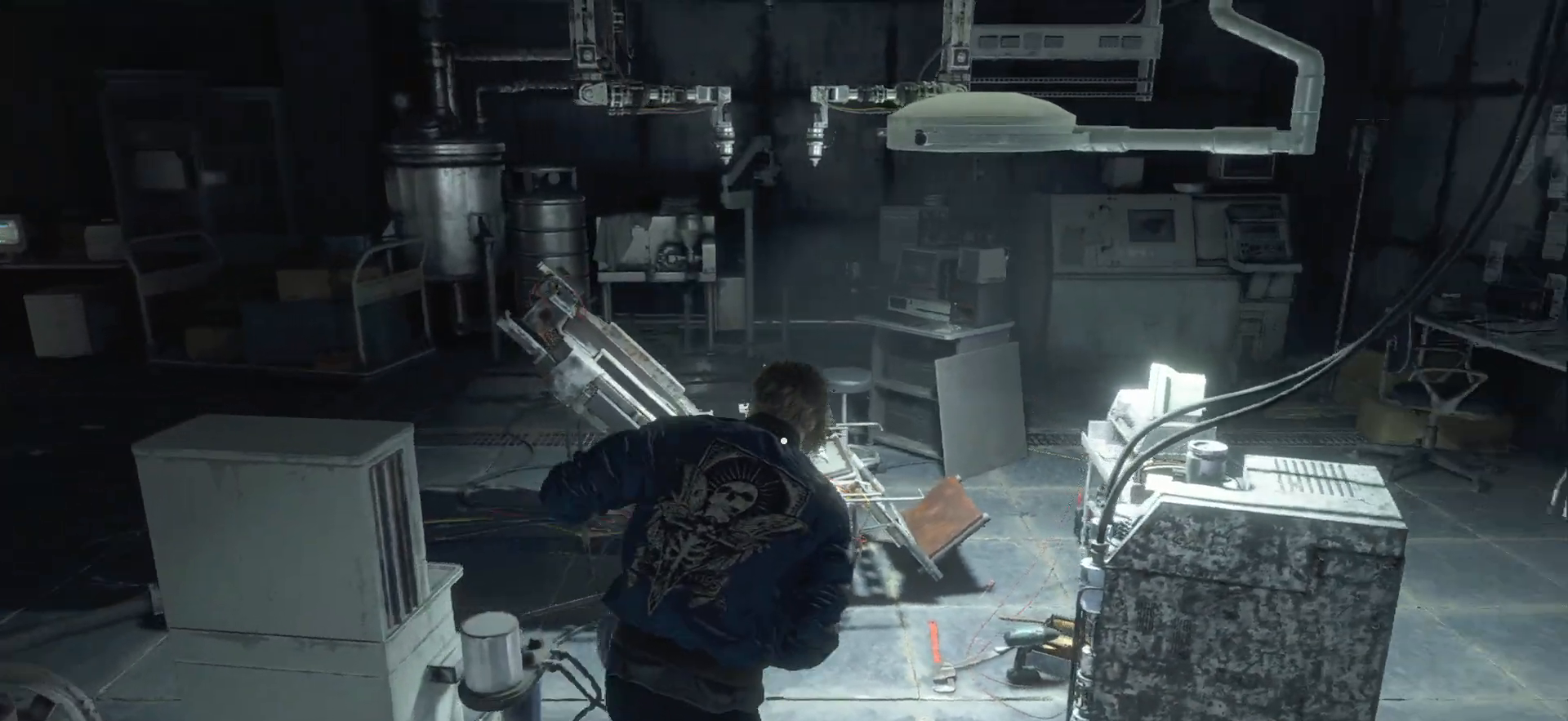
{"buttons": [], "left_stick": "center", "right_stick": "center", "events": [[267, "left_stick", "center"], [283, "right_stick", "center"]]}
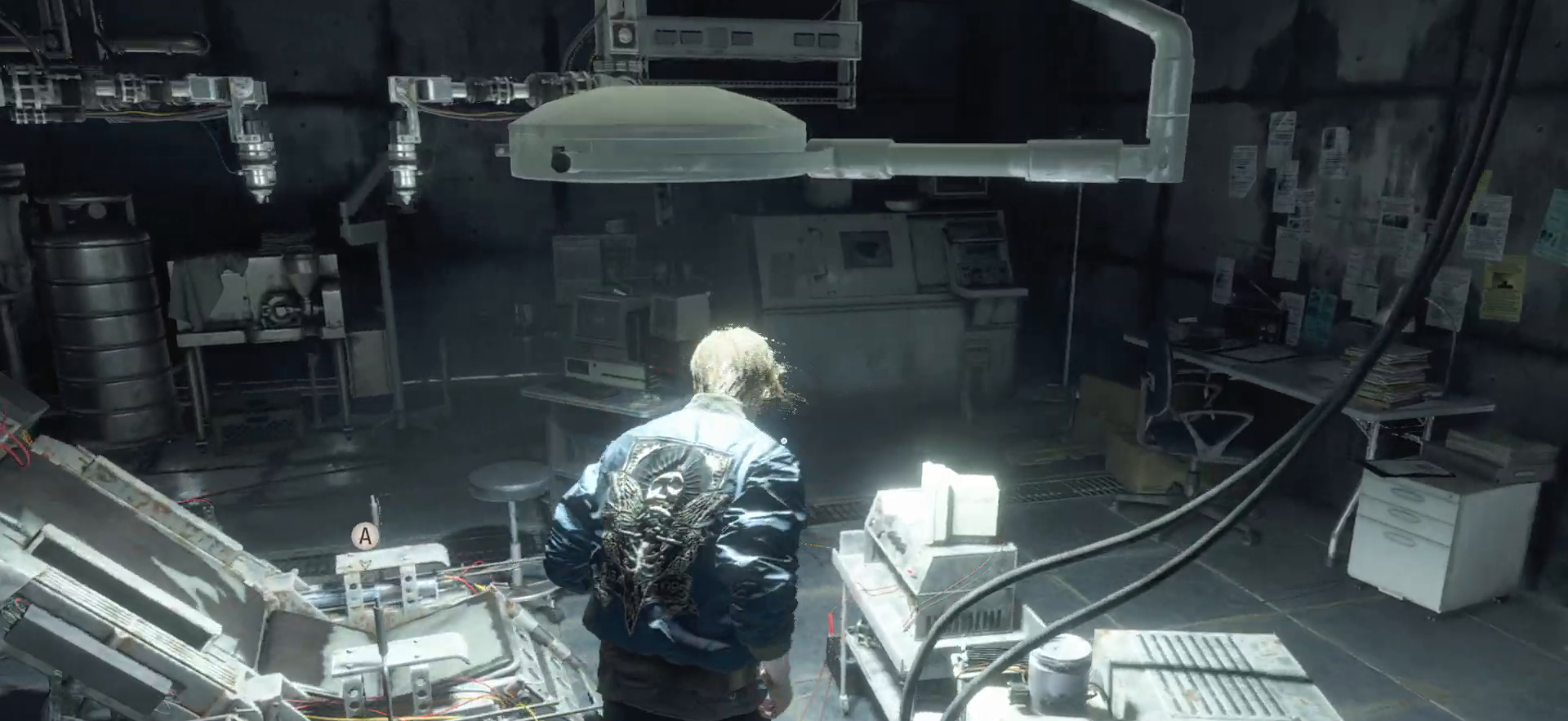
{"buttons": [], "left_stick": "center", "right_stick": "center", "events": [[50, "CROSS", "down"], [200, "CROSS", "up"]]}
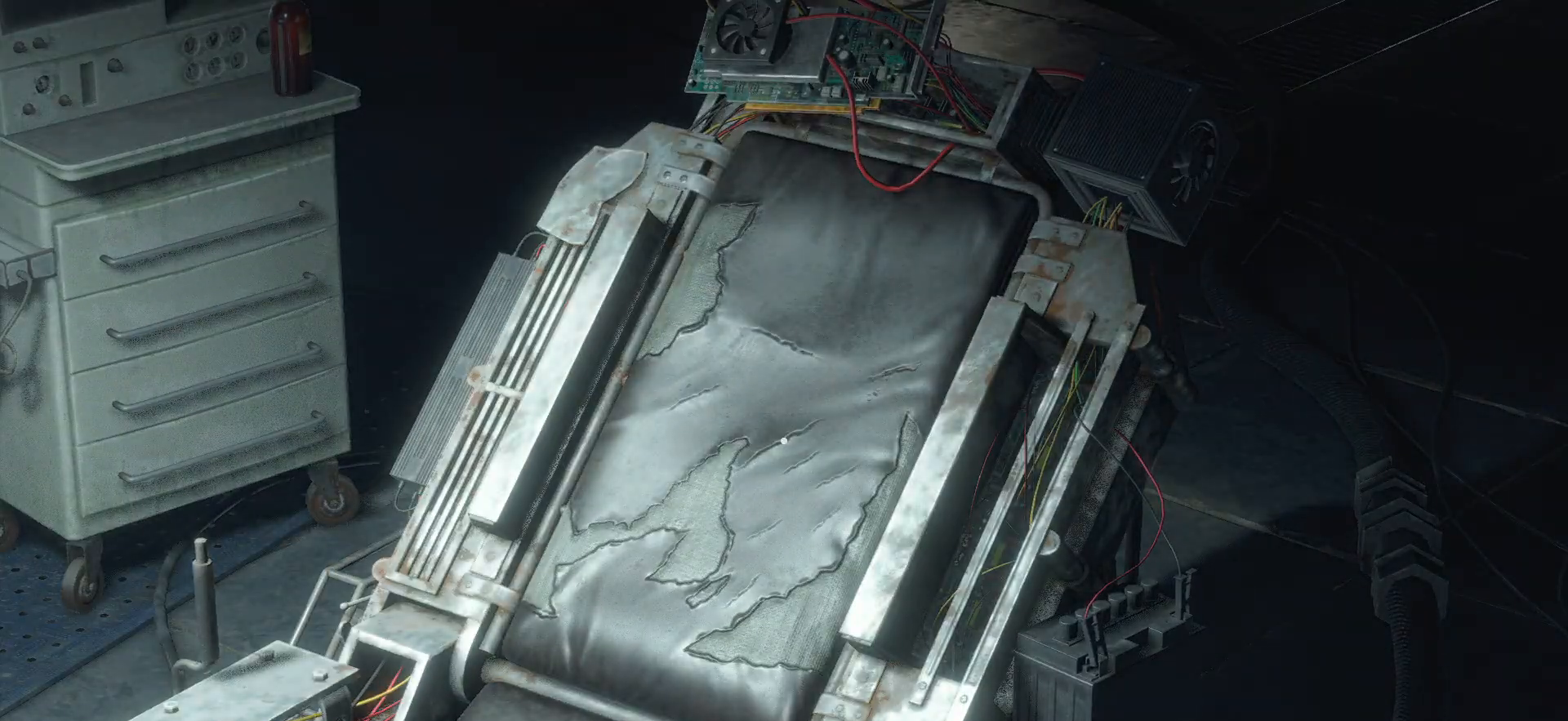
{"buttons": [], "left_stick": "center", "right_stick": "center", "events": []}
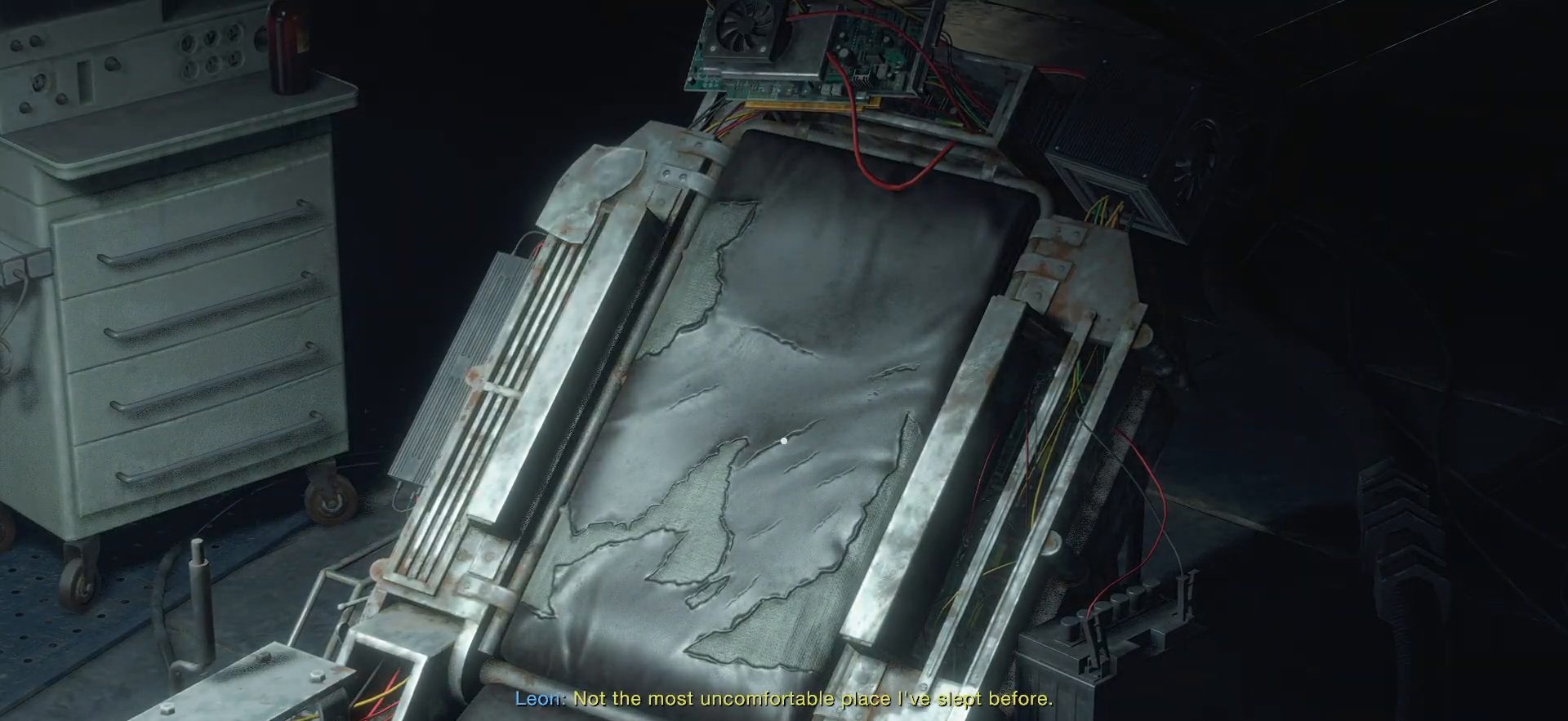
{"buttons": [], "left_stick": "center", "right_stick": "center", "events": []}
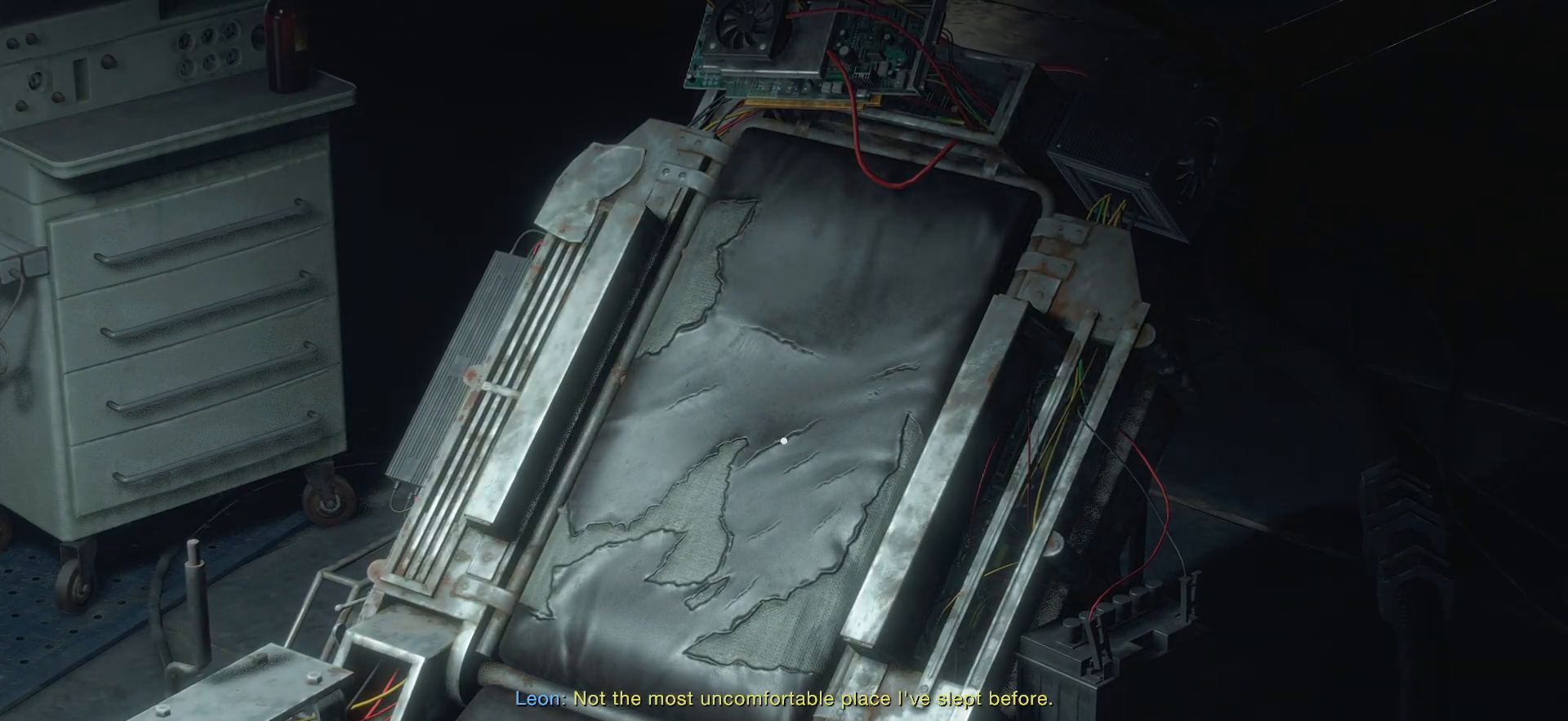
{"buttons": [], "left_stick": "center", "right_stick": "center", "events": []}
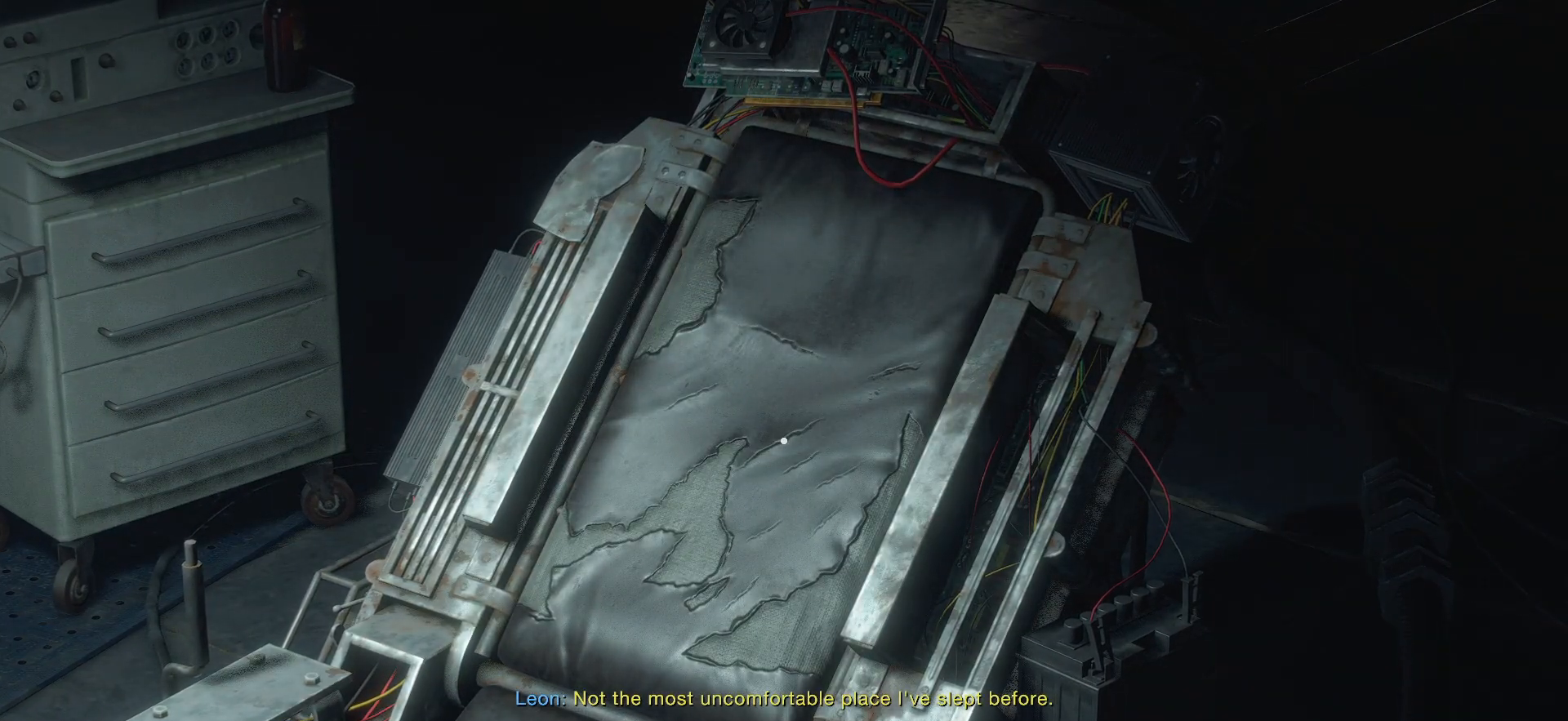
{"buttons": [], "left_stick": "center", "right_stick": "center", "events": []}
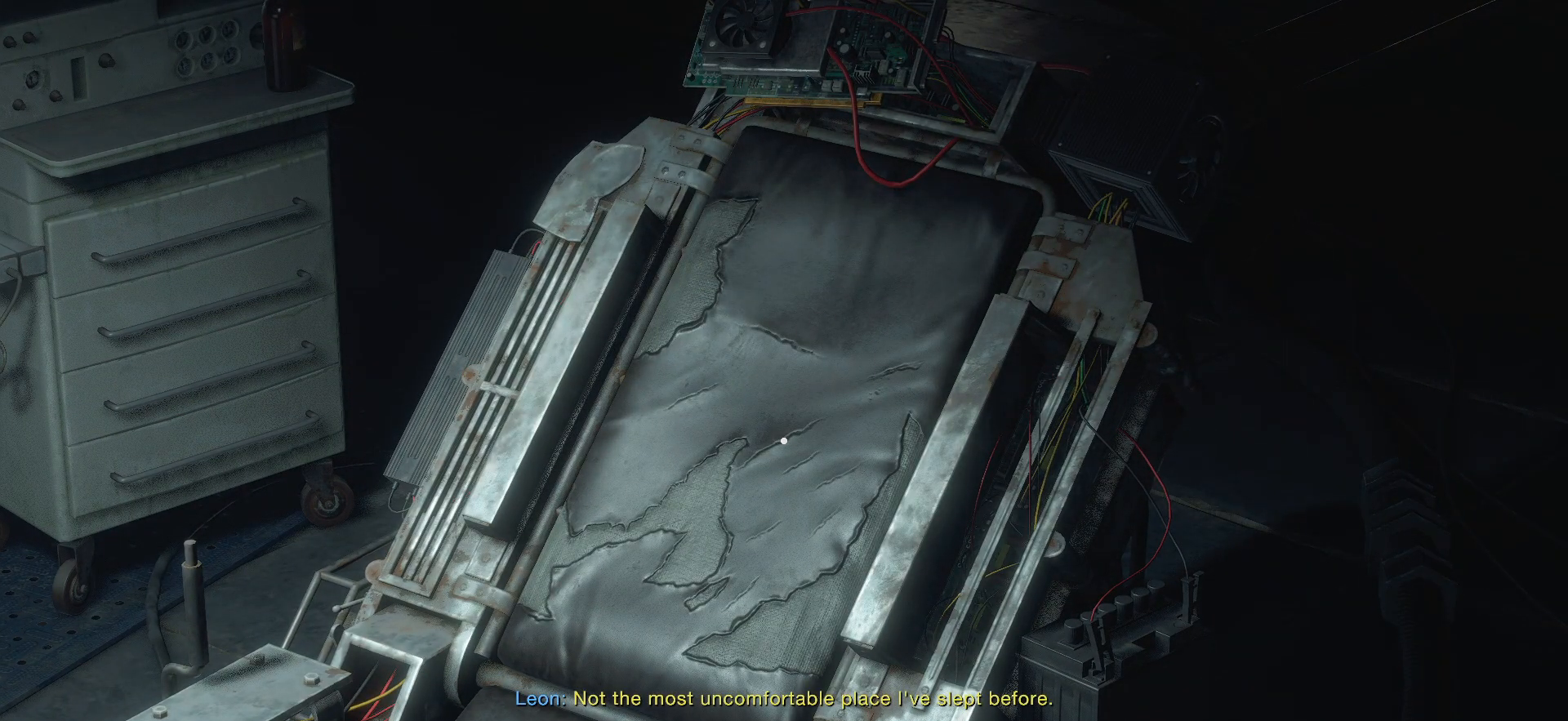
{"buttons": [], "left_stick": "center", "right_stick": "center", "events": []}
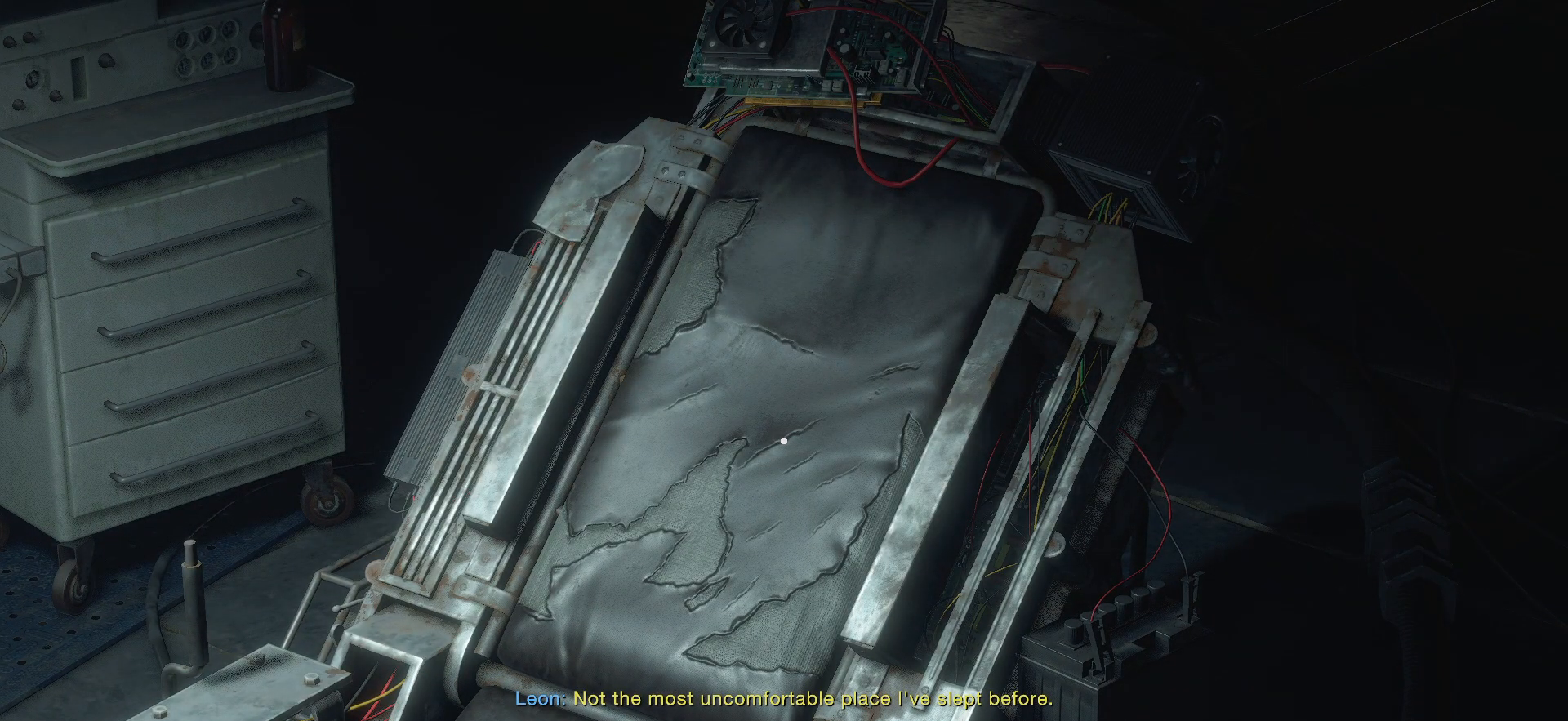
{"buttons": ["CIRCLE"], "left_stick": "center", "right_stick": "center", "events": [[417, "CIRCLE", "down"]]}
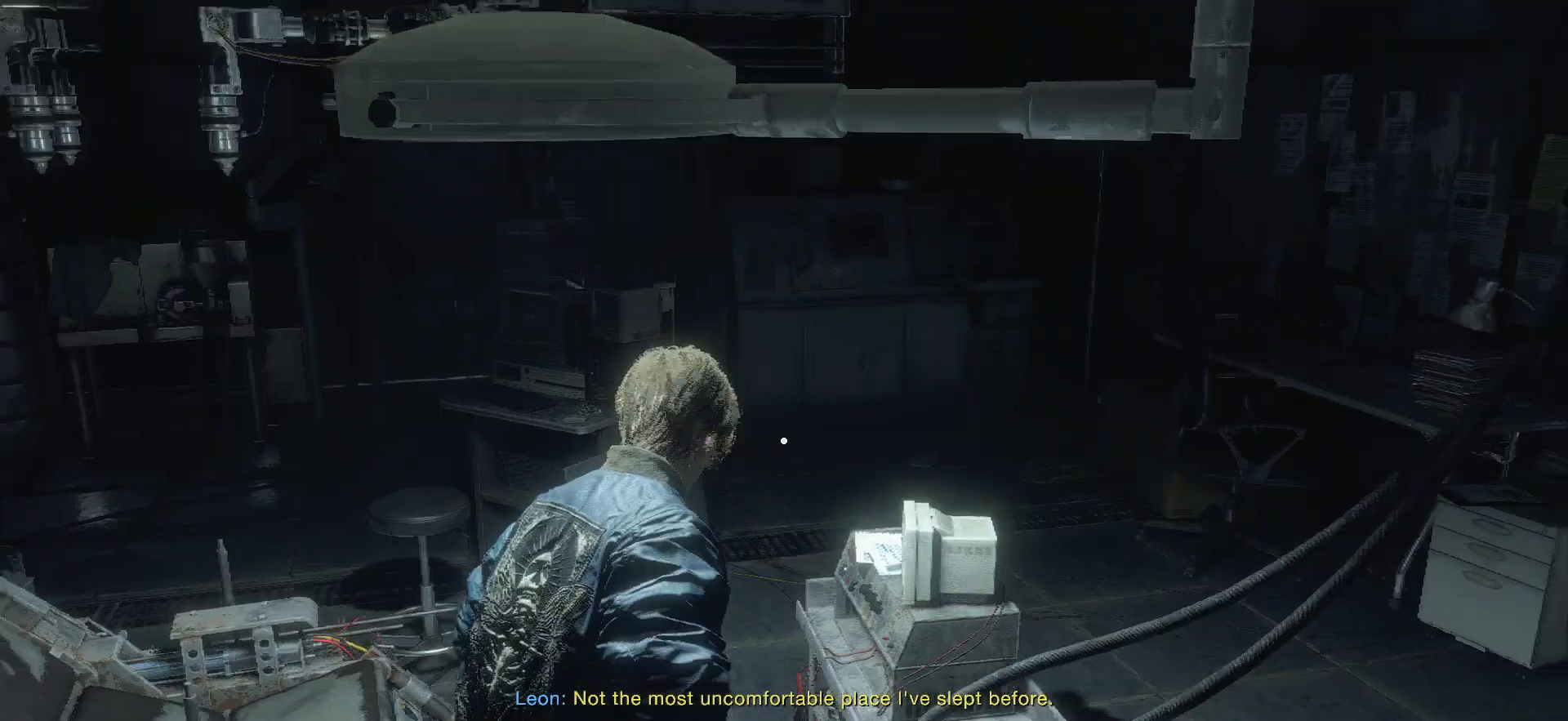
{"buttons": [], "left_stick": "down", "right_stick": "right", "events": [[83, "CIRCLE", "up"], [283, "left_stick", "down-left"], [483, "right_stick", "right"], [500, "left_stick", "down"]]}
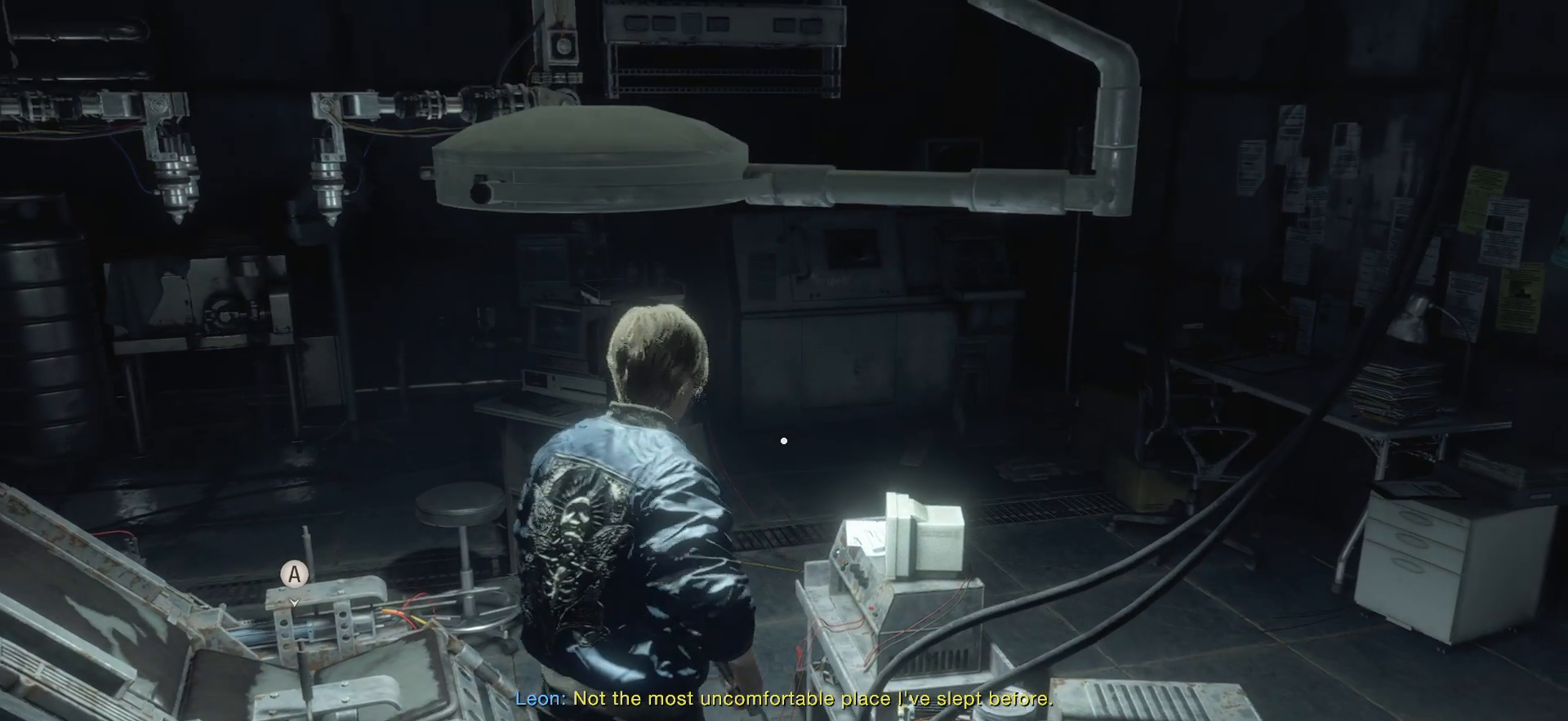
{"buttons": [], "left_stick": "right", "right_stick": "right", "events": [[33, "left_stick", "down-right"], [467, "left_stick", "right"]]}
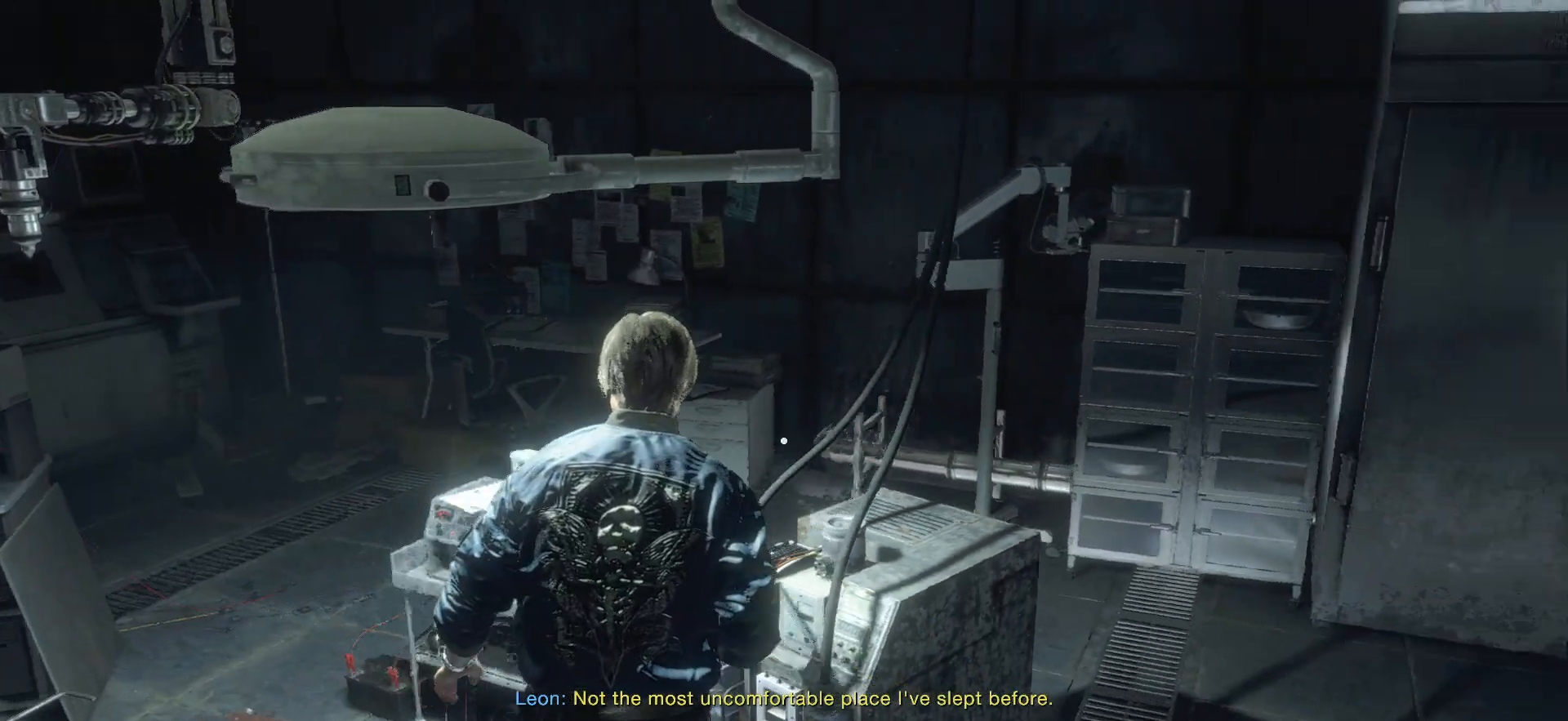
{"buttons": [], "left_stick": "up", "right_stick": "left", "events": [[233, "left_stick", "up-right"], [267, "right_stick", "center"], [500, "left_stick", "up"], [500, "right_stick", "left"]]}
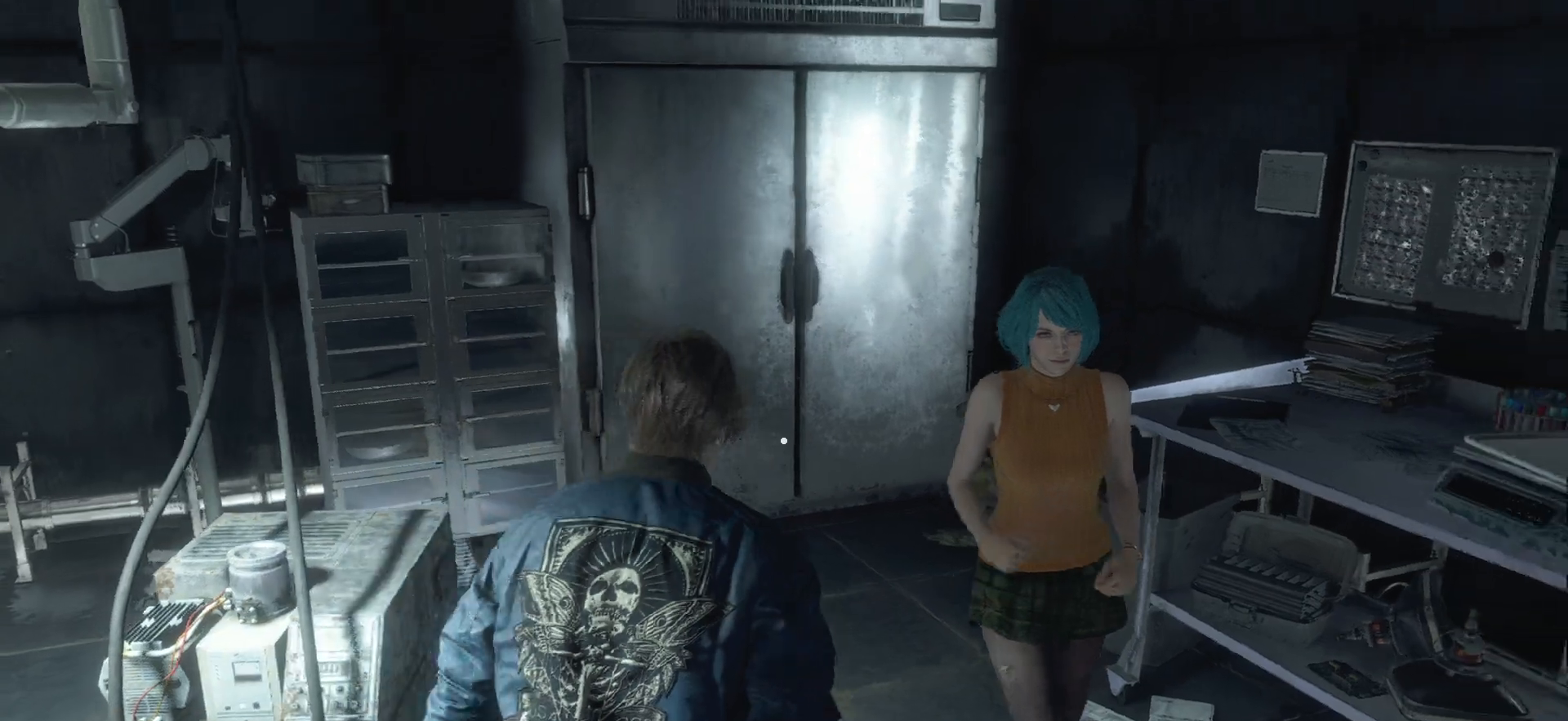
{"buttons": [], "left_stick": "up", "right_stick": "left", "events": []}
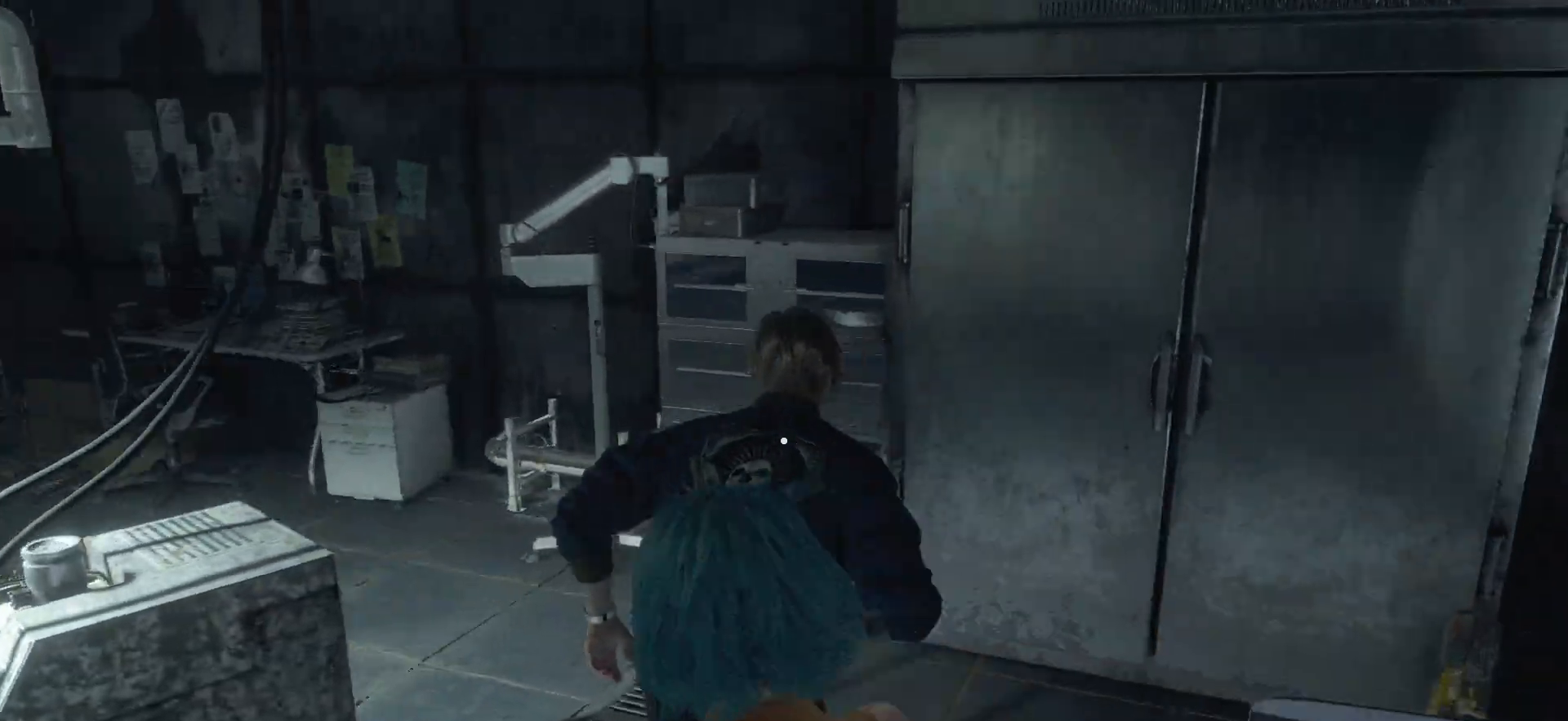
{"buttons": [], "left_stick": "up", "right_stick": "left", "events": []}
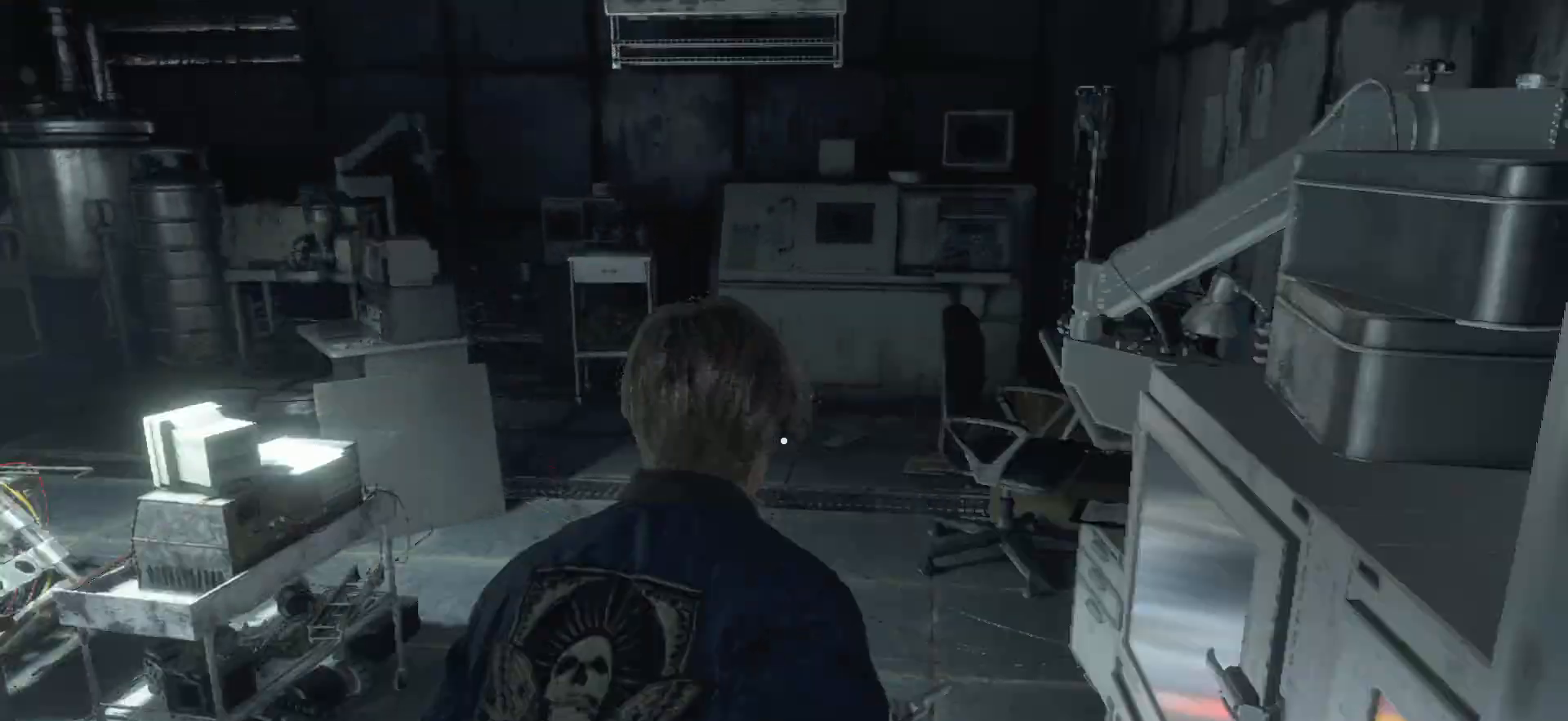
{"buttons": [], "left_stick": "up", "right_stick": "left", "events": [[33, "right_stick", "center"], [417, "right_stick", "left"]]}
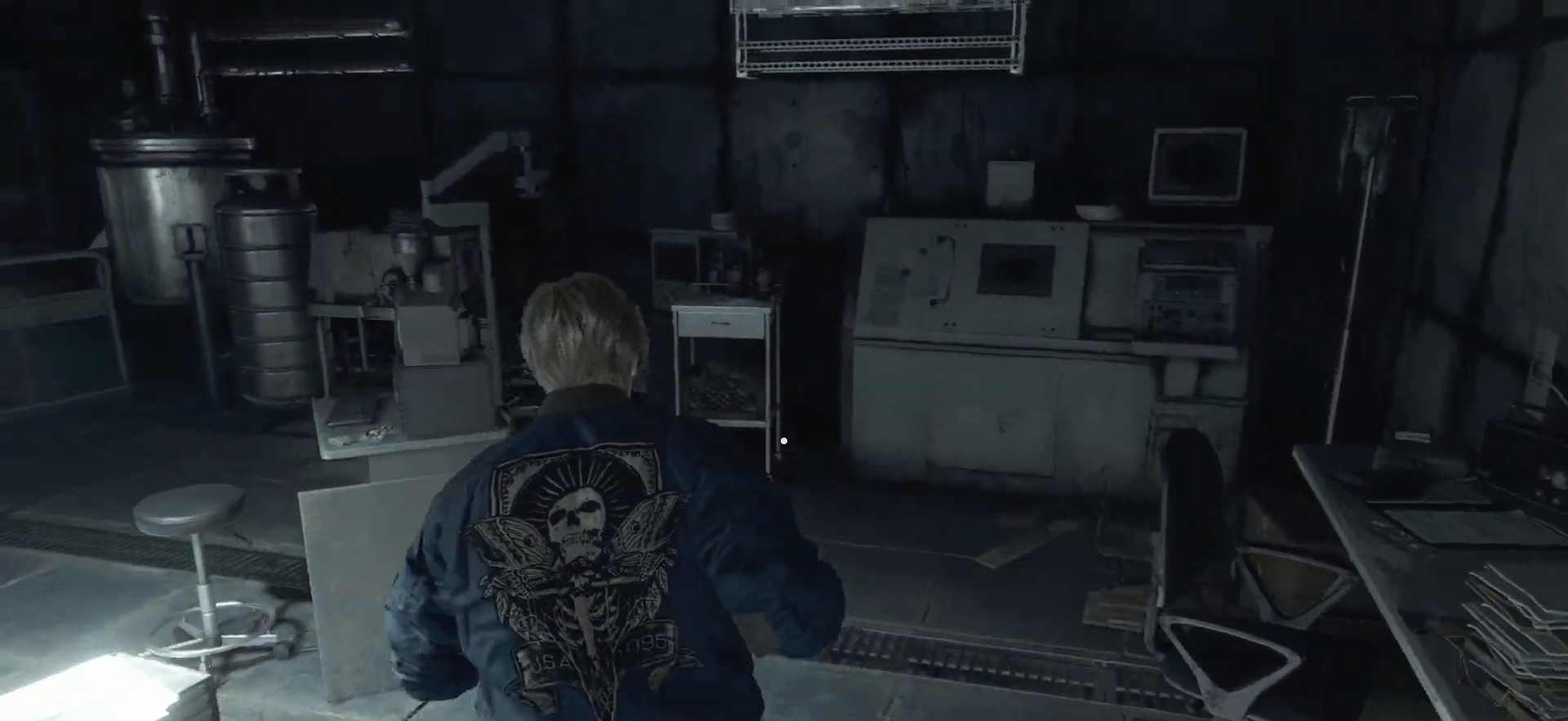
{"buttons": [], "left_stick": "up-left", "right_stick": "center", "events": [[433, "right_stick", "center"], [450, "left_stick", "up-left"]]}
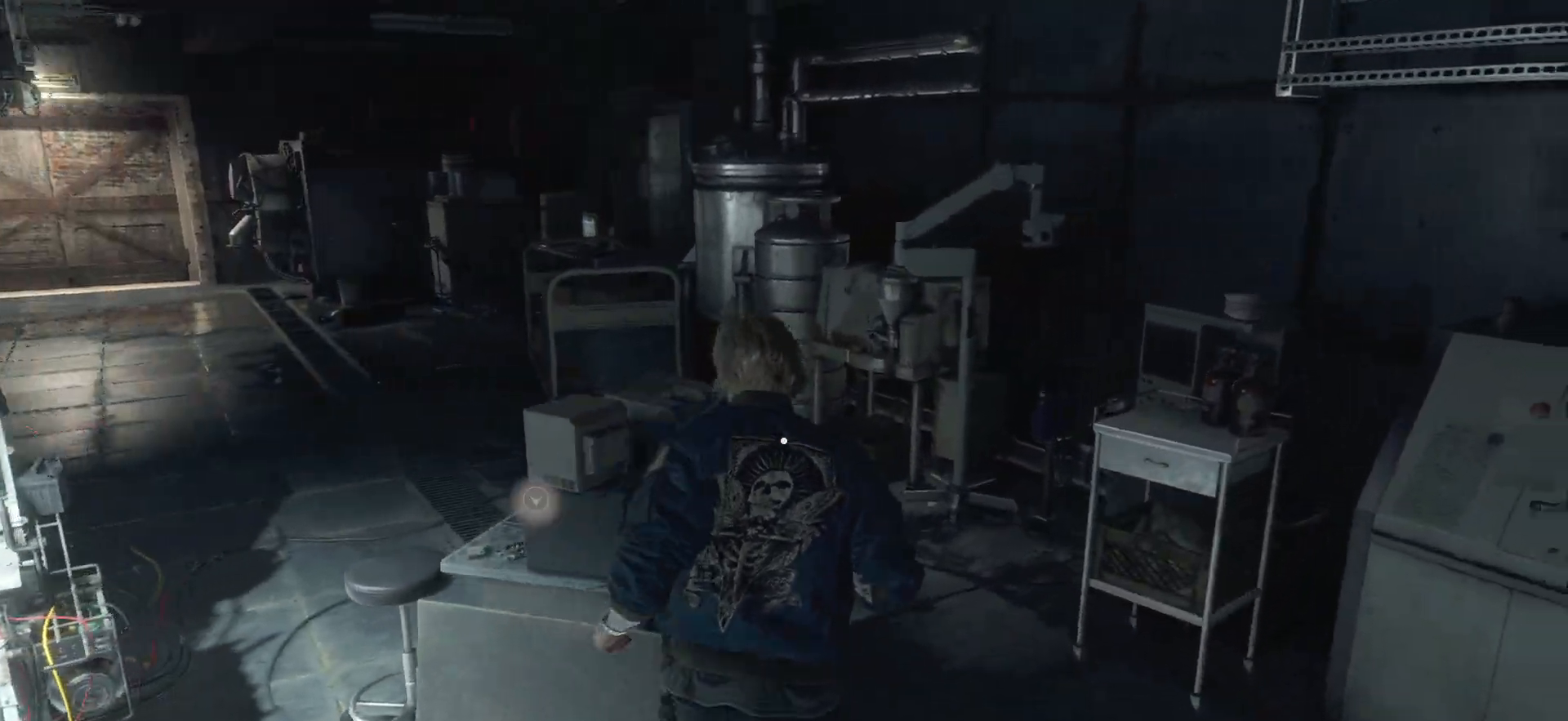
{"buttons": [], "left_stick": "center", "right_stick": "left", "events": [[267, "left_stick", "left"], [400, "left_stick", "center"], [400, "right_stick", "left"]]}
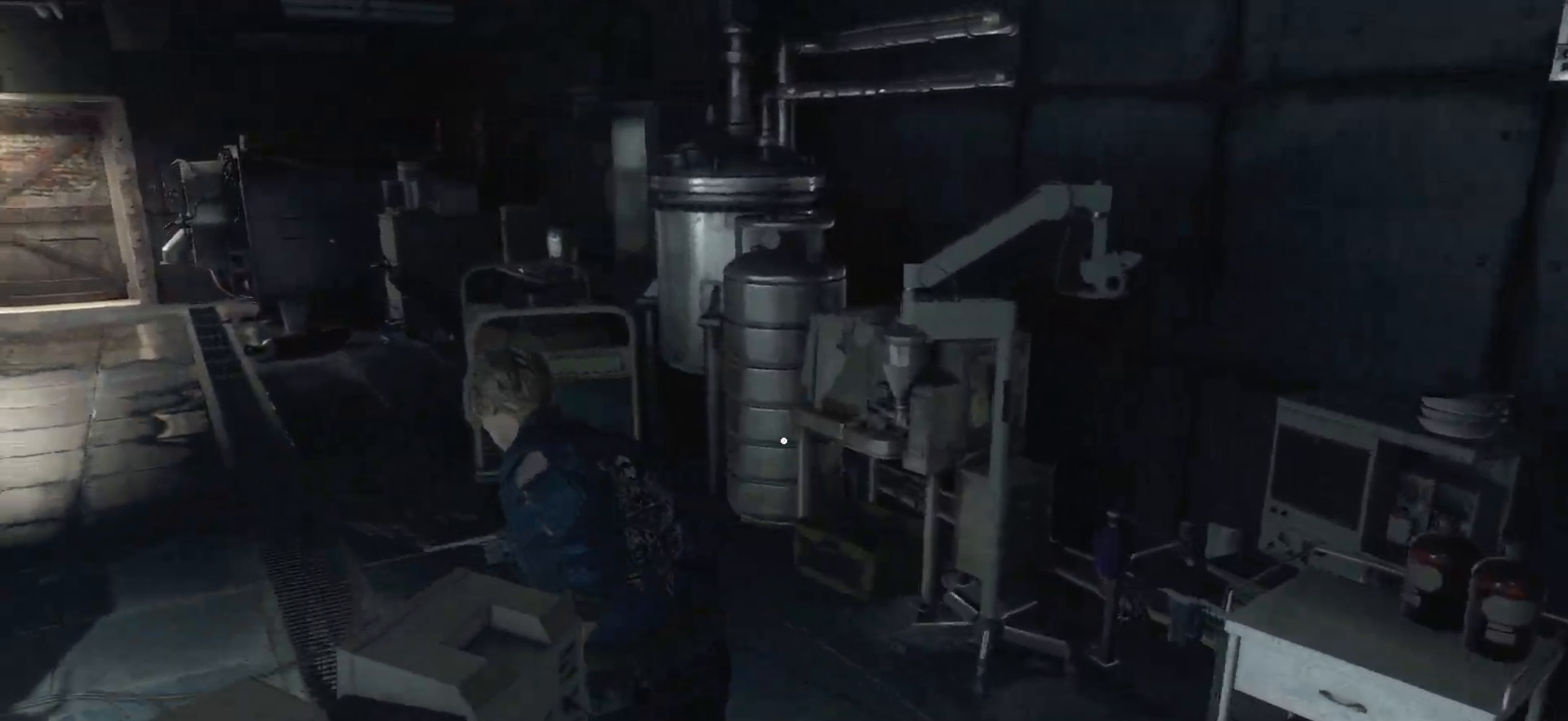
{"buttons": [], "left_stick": "down-left", "right_stick": "left", "events": [[217, "left_stick", "down"], [383, "left_stick", "down-left"]]}
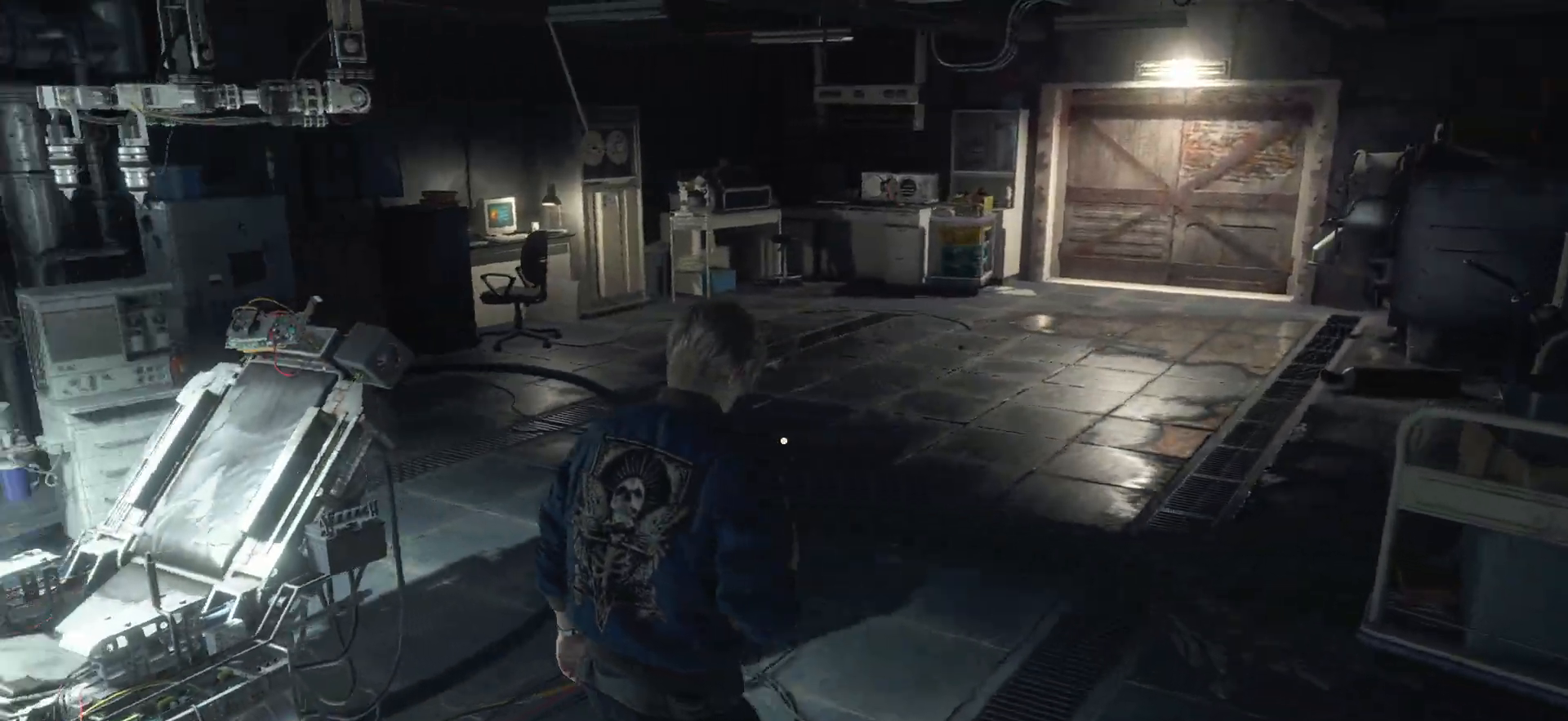
{"buttons": [], "left_stick": "up", "right_stick": "left", "events": [[133, "left_stick", "left"], [317, "left_stick", "up-left"], [500, "left_stick", "up"]]}
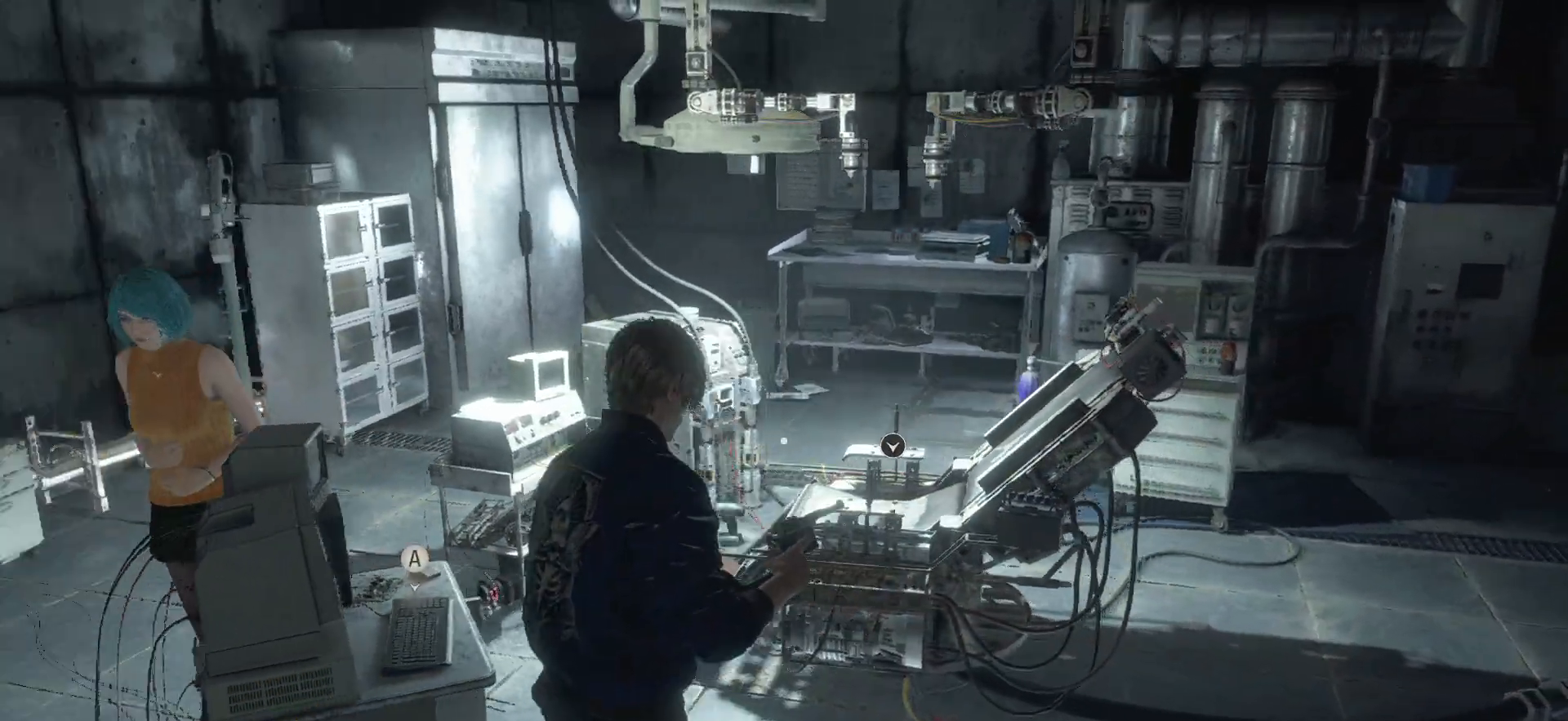
{"buttons": [], "left_stick": "center", "right_stick": "center", "events": [[117, "left_stick", "center"], [133, "right_stick", "center"], [283, "CROSS", "down"], [383, "CROSS", "up"]]}
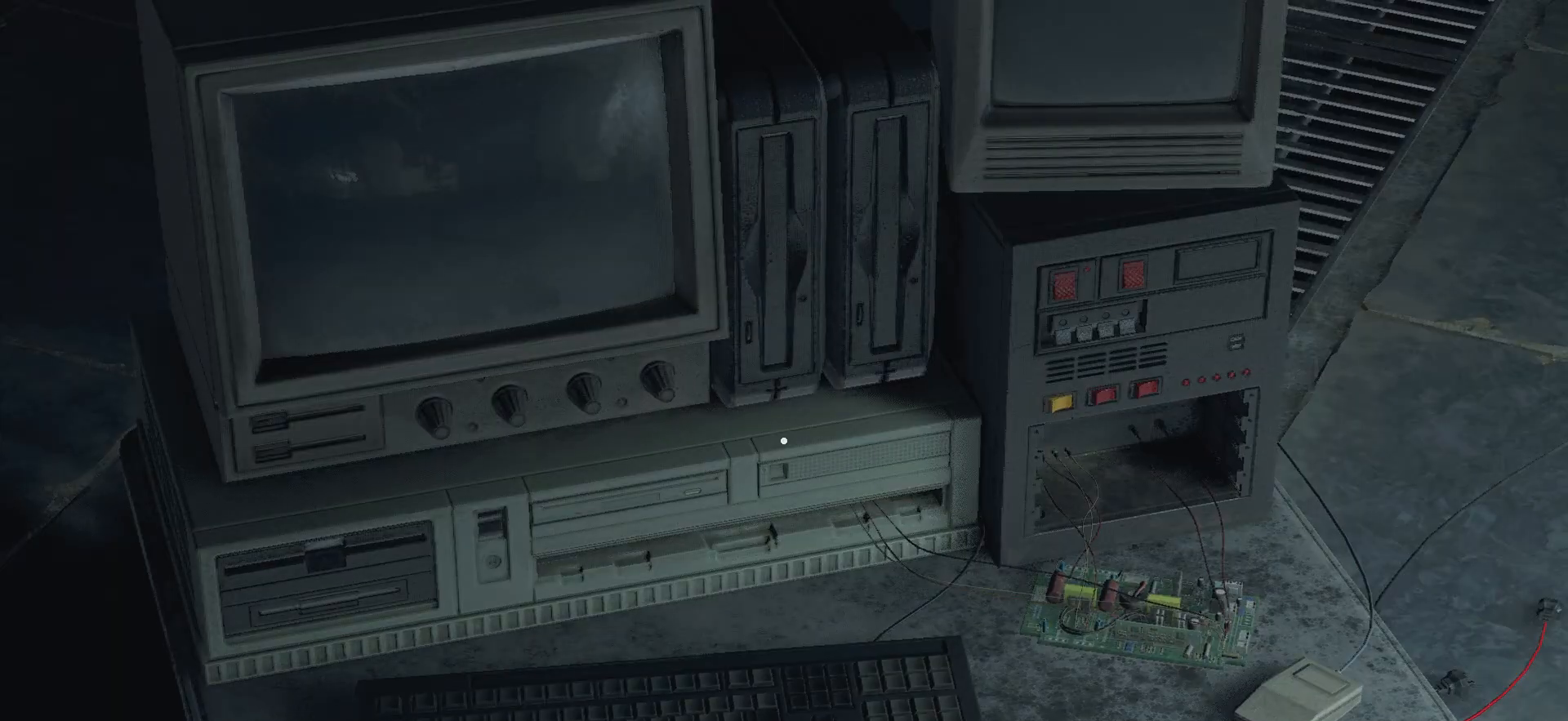
{"buttons": [], "left_stick": "center", "right_stick": "center", "events": []}